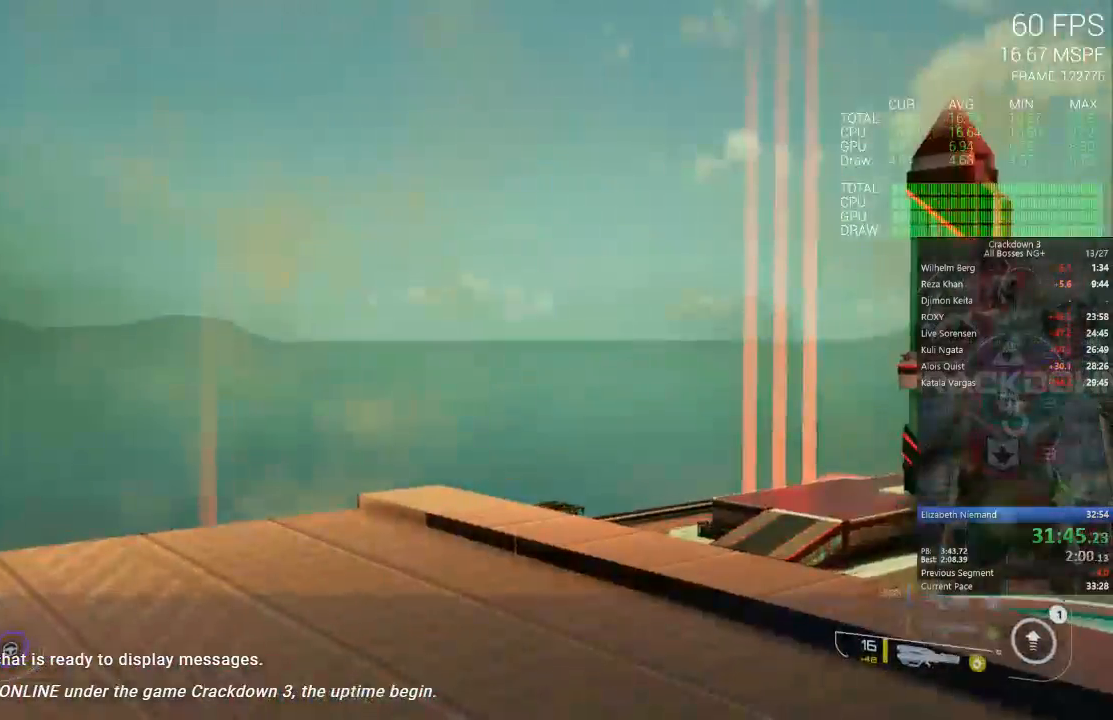
Gameplay with a controller (Xbox layout); each line is a JSON object with the inputs held at the frame after it. "events" lists button and stick changes between this image and that frame as [ms after this image, input, new state], when the widget could be followed in between. Not read: SELECT START.
{"buttons": [], "left_stick": "center", "right_stick": "center", "events": [[233, "right_stick", "right"], [433, "right_stick", "center"]]}
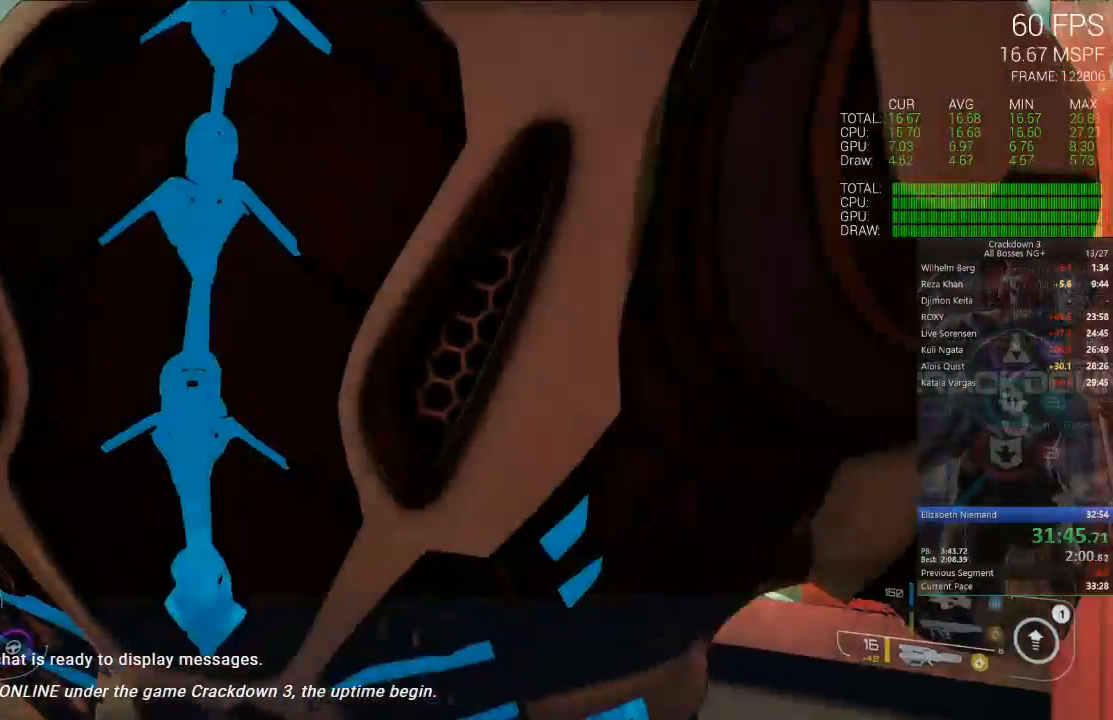
{"buttons": [], "left_stick": "center", "right_stick": "left", "events": [[300, "left_stick", "up-left"], [467, "right_stick", "left"], [500, "left_stick", "center"]]}
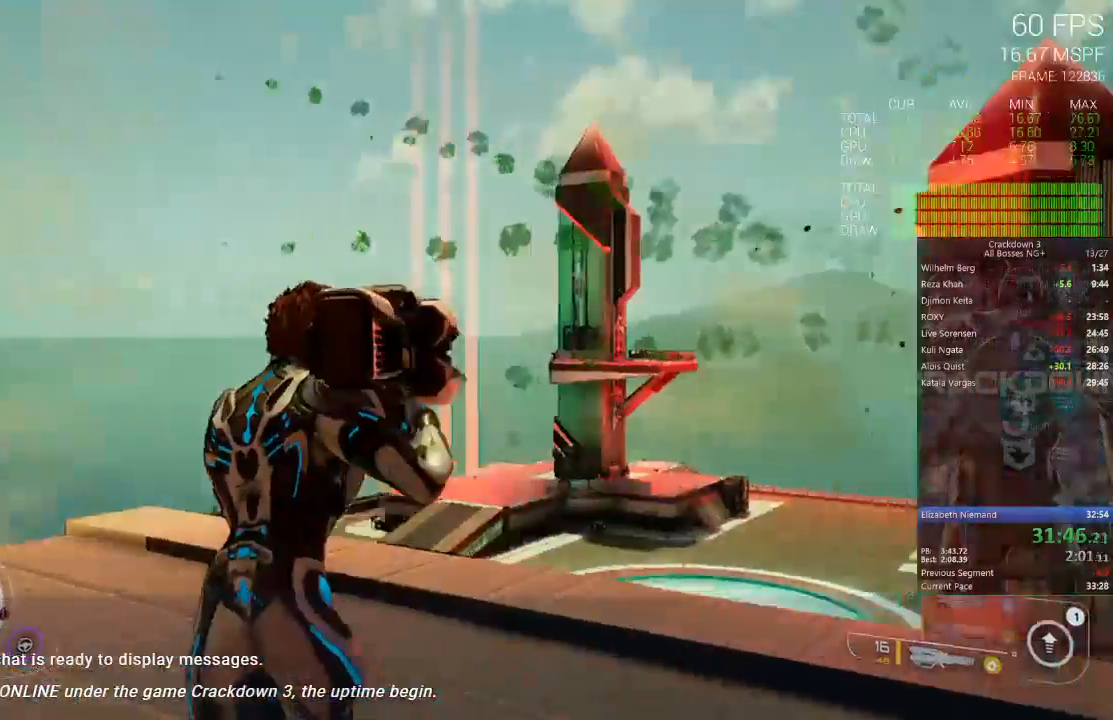
{"buttons": ["R2"], "left_stick": "right", "right_stick": "left", "events": [[300, "left_stick", "down"], [433, "R2", "down"], [433, "left_stick", "right"]]}
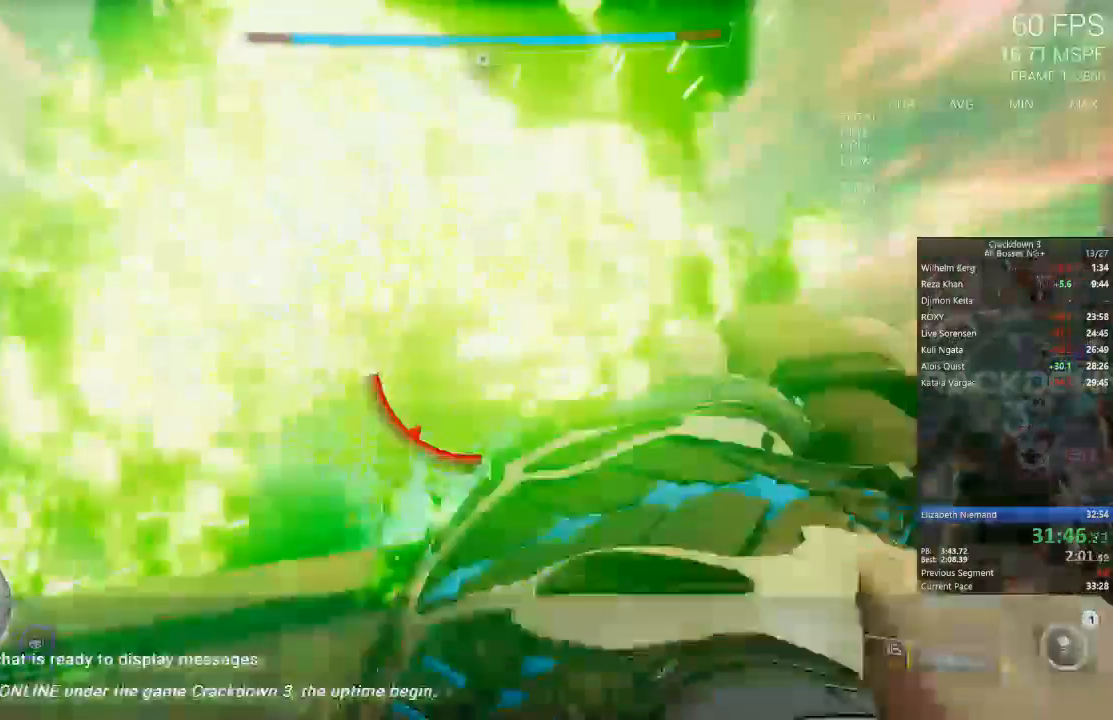
{"buttons": [], "left_stick": "center", "right_stick": "center", "events": [[100, "left_stick", "center"], [100, "right_stick", "center"], [500, "R2", "up"]]}
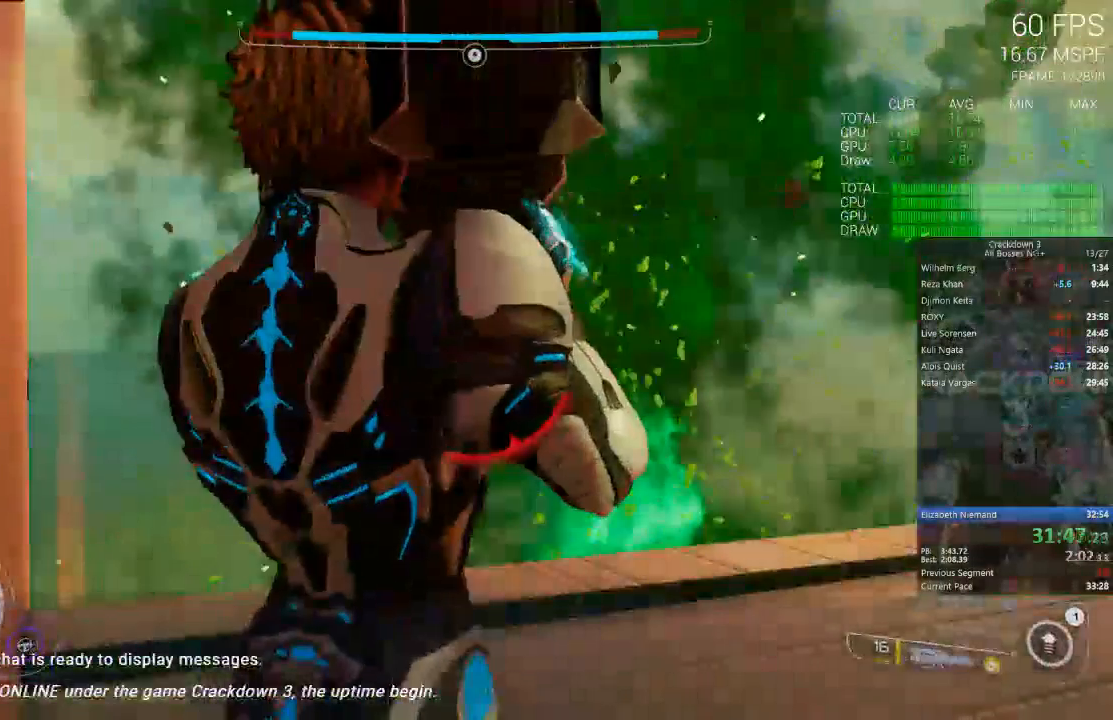
{"buttons": ["R2"], "left_stick": "center", "right_stick": "center", "events": [[167, "left_stick", "down-right"], [233, "R2", "down"], [300, "left_stick", "up"], [400, "left_stick", "center"]]}
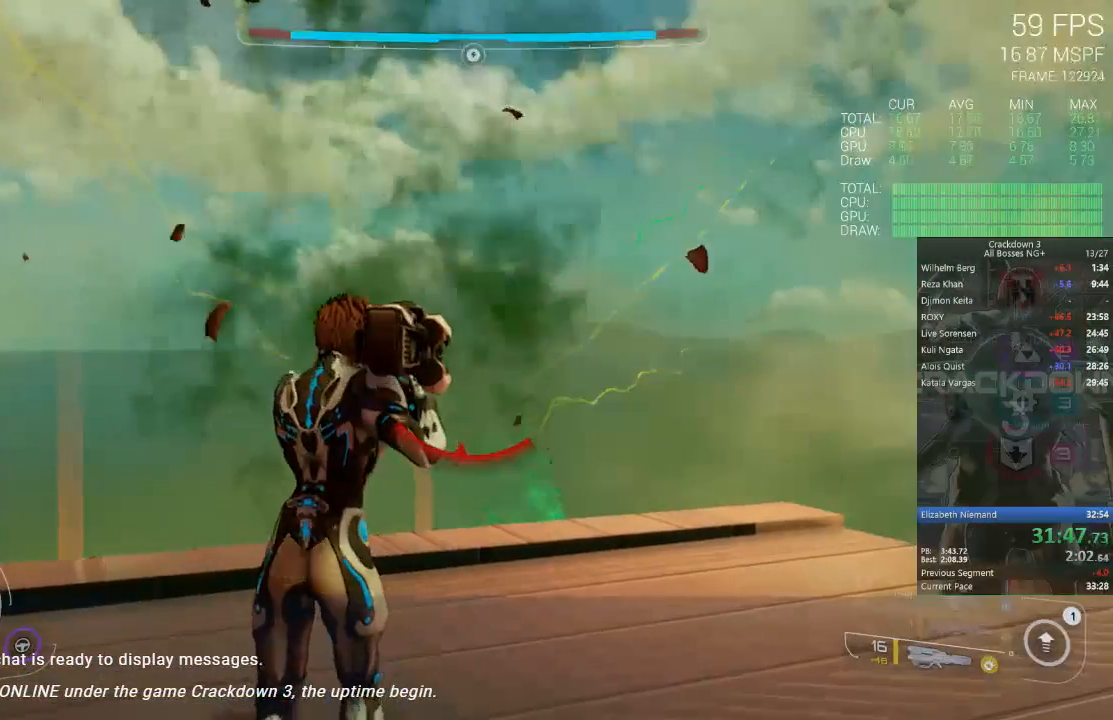
{"buttons": [], "left_stick": "center", "right_stick": "center", "events": [[200, "right_stick", "left"], [367, "right_stick", "center"], [467, "R2", "up"]]}
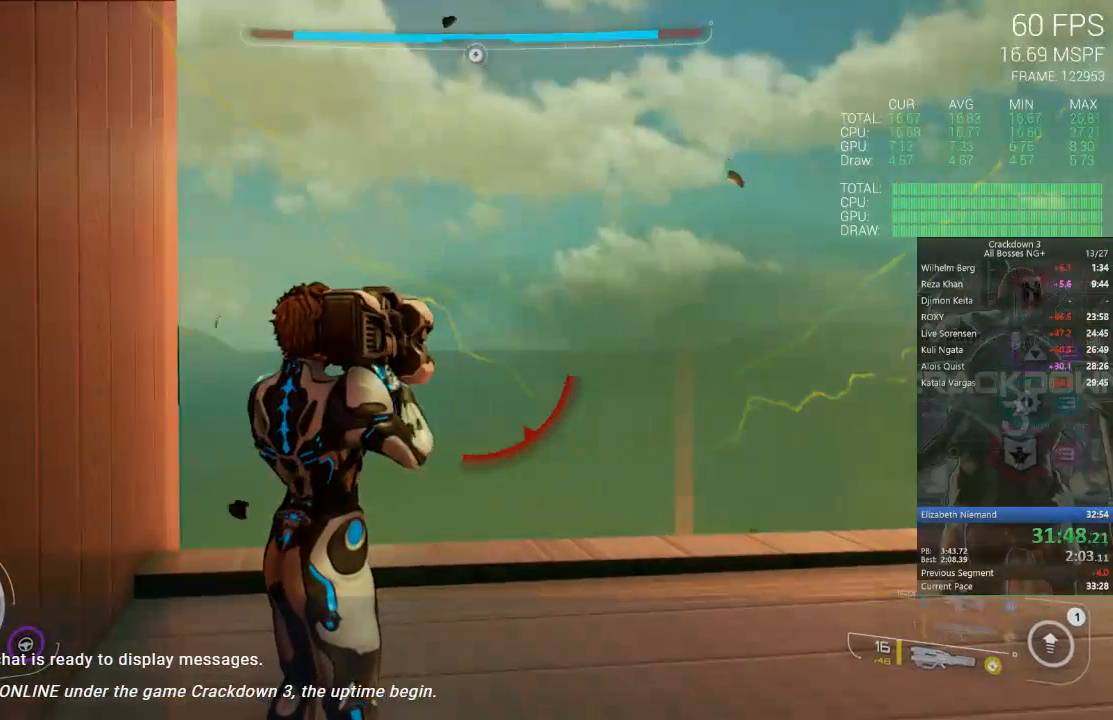
{"buttons": [], "left_stick": "center", "right_stick": "center", "events": [[33, "R2", "down"], [200, "R2", "up"], [300, "R2", "down"], [467, "R2", "up"]]}
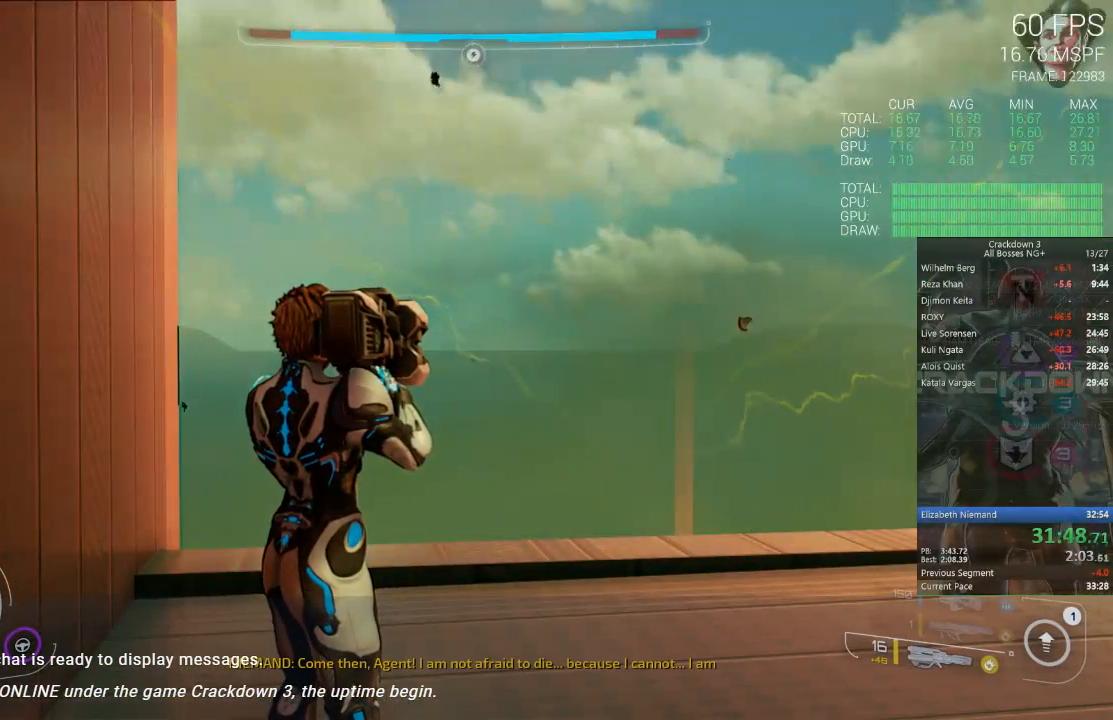
{"buttons": ["R2"], "left_stick": "center", "right_stick": "center", "events": [[33, "R2", "down"], [167, "R2", "up"], [267, "R2", "down"], [367, "R2", "up"], [467, "R2", "down"]]}
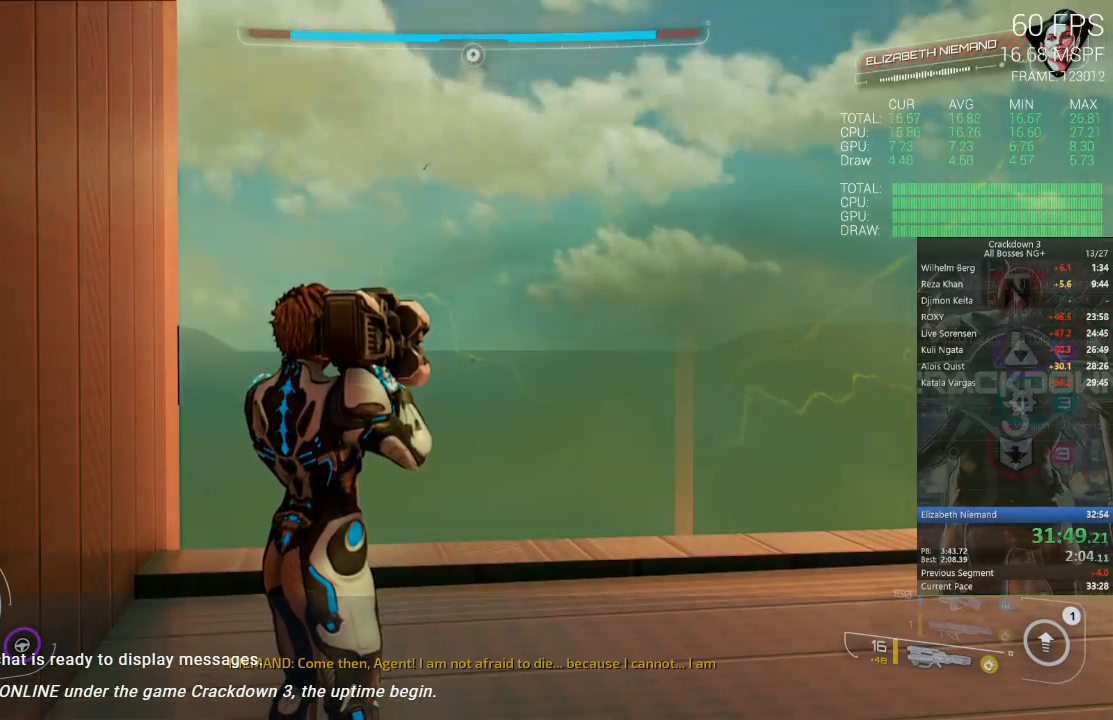
{"buttons": [], "left_stick": "center", "right_stick": "center", "events": [[67, "R2", "up"], [167, "R2", "down"], [233, "R2", "up"], [333, "R2", "down"], [483, "R2", "up"]]}
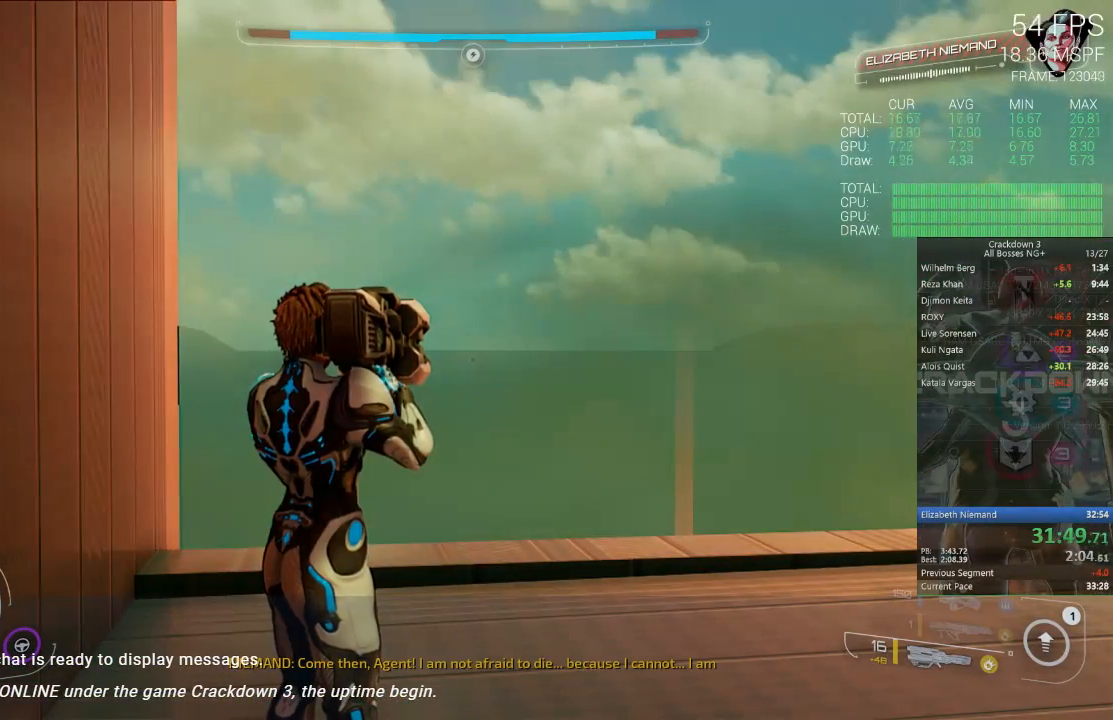
{"buttons": ["R2"], "left_stick": "center", "right_stick": "center", "events": [[33, "R2", "down"], [133, "R2", "up"], [233, "R2", "down"], [333, "R2", "up"], [400, "R2", "down"]]}
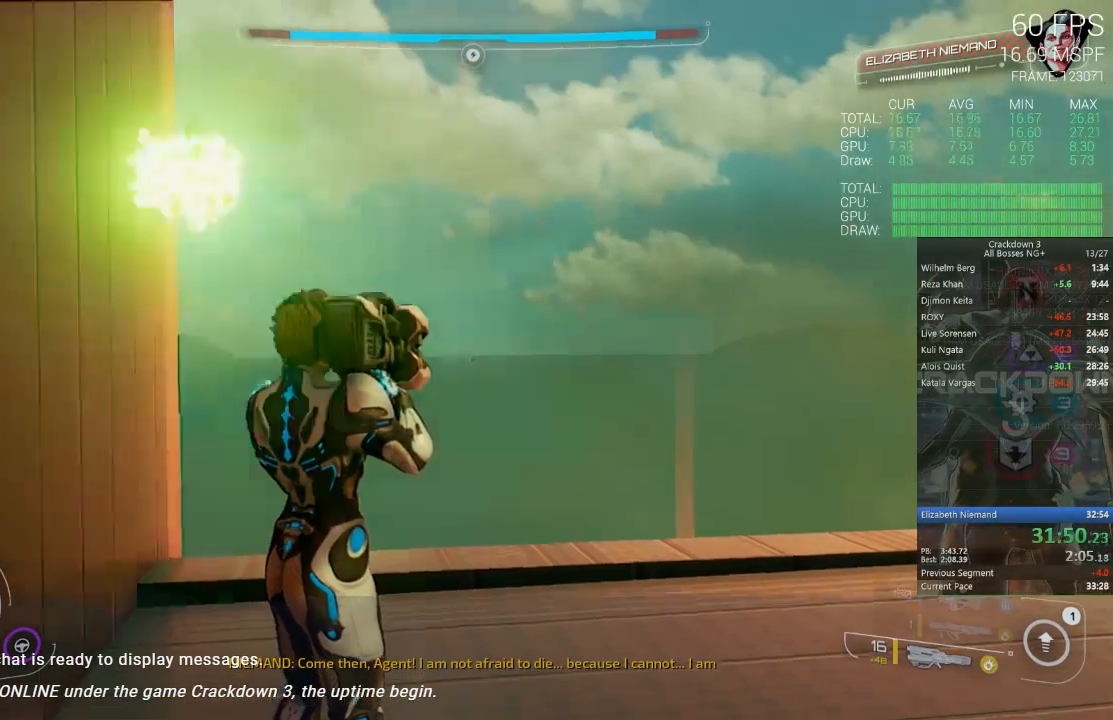
{"buttons": [], "left_stick": "center", "right_stick": "center", "events": [[33, "R2", "up"], [133, "R2", "down"], [233, "R2", "up"], [333, "R2", "down"], [433, "R2", "up"]]}
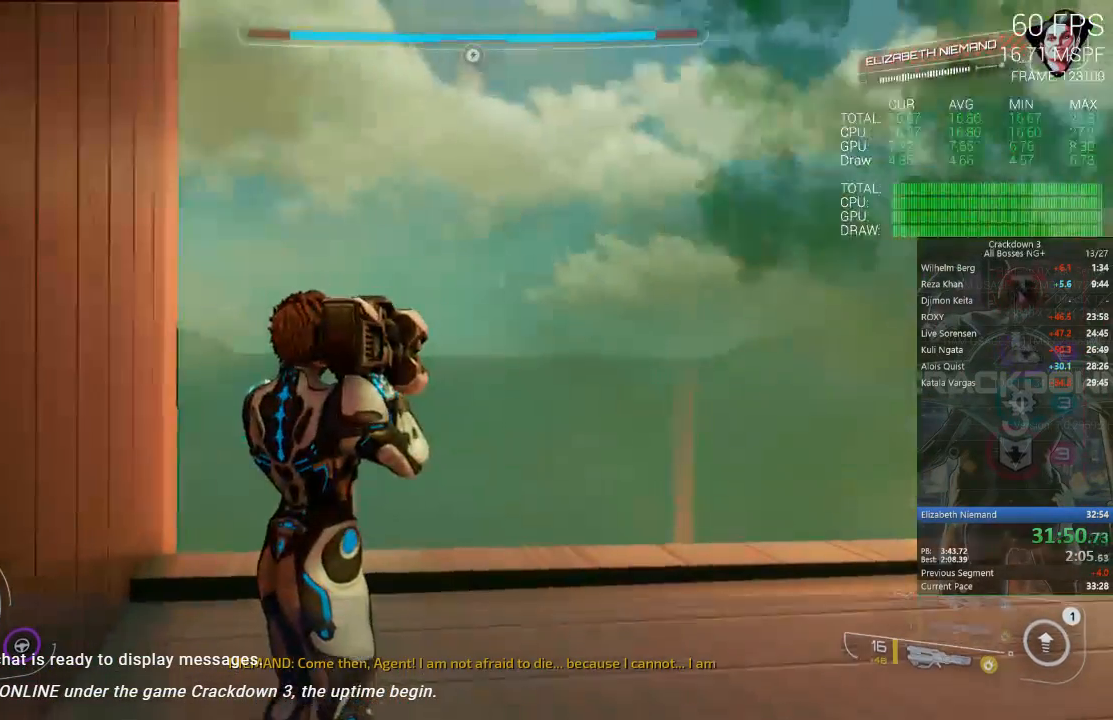
{"buttons": ["R2"], "left_stick": "center", "right_stick": "center", "events": [[100, "R2", "down"], [167, "R2", "up"], [267, "R2", "down"], [367, "R2", "up"], [467, "R2", "down"]]}
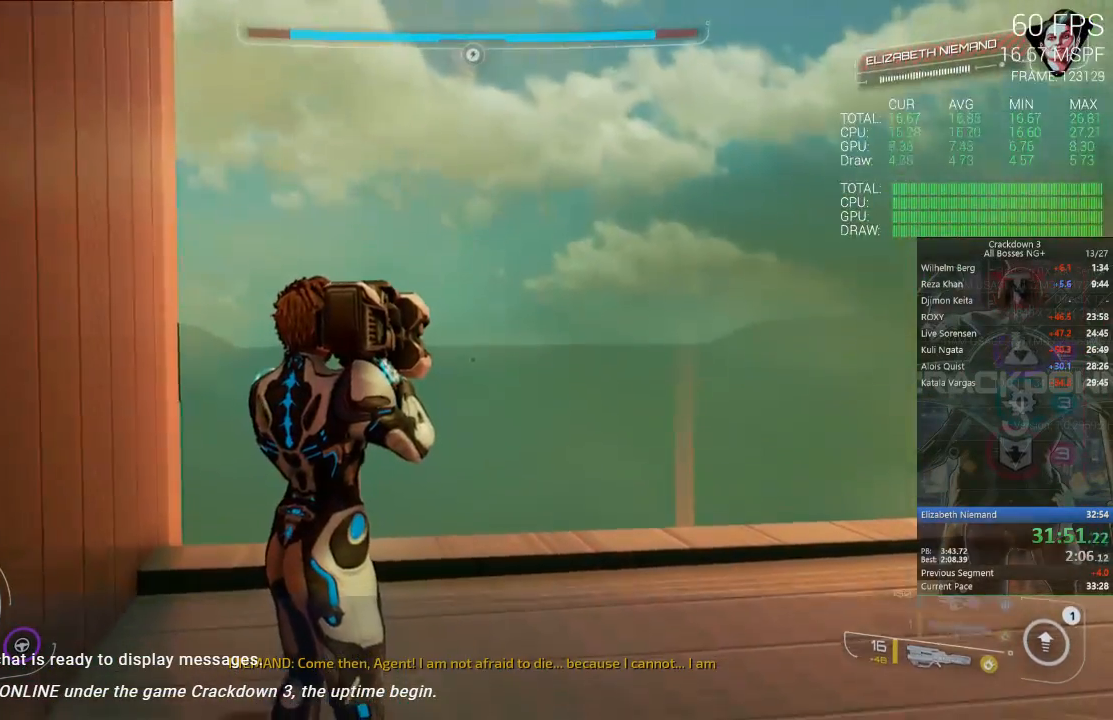
{"buttons": ["R2"], "left_stick": "center", "right_stick": "center", "events": [[100, "R2", "up"], [200, "R2", "down"]]}
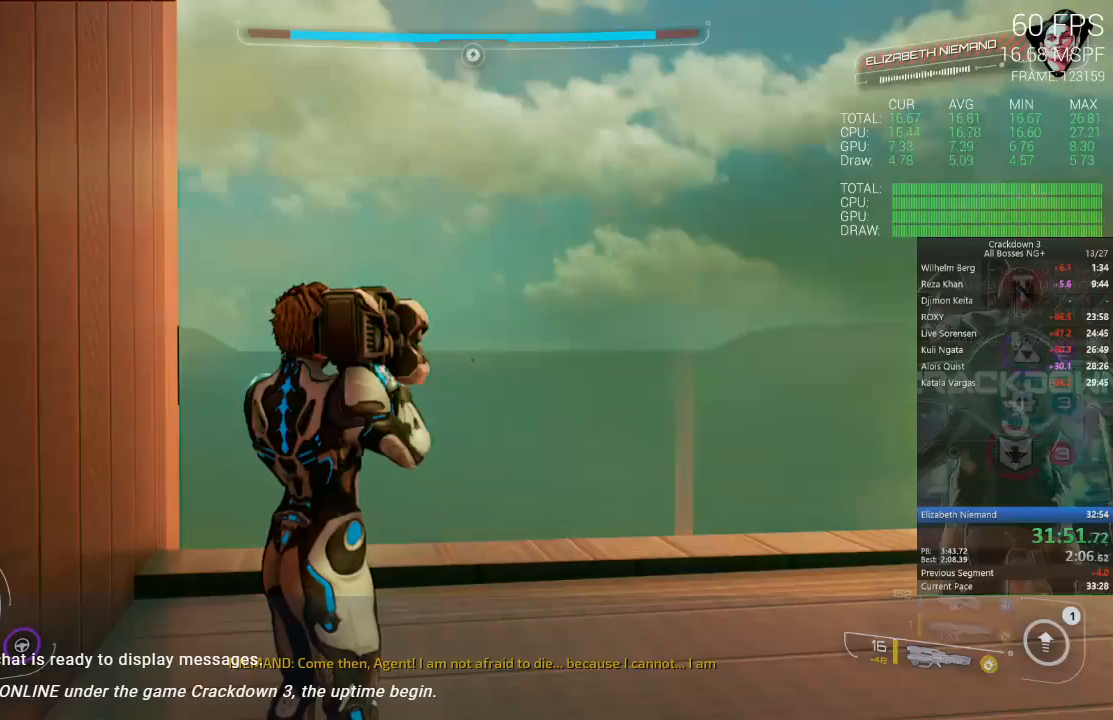
{"buttons": ["R2"], "left_stick": "center", "right_stick": "up-left", "events": [[400, "right_stick", "up-left"]]}
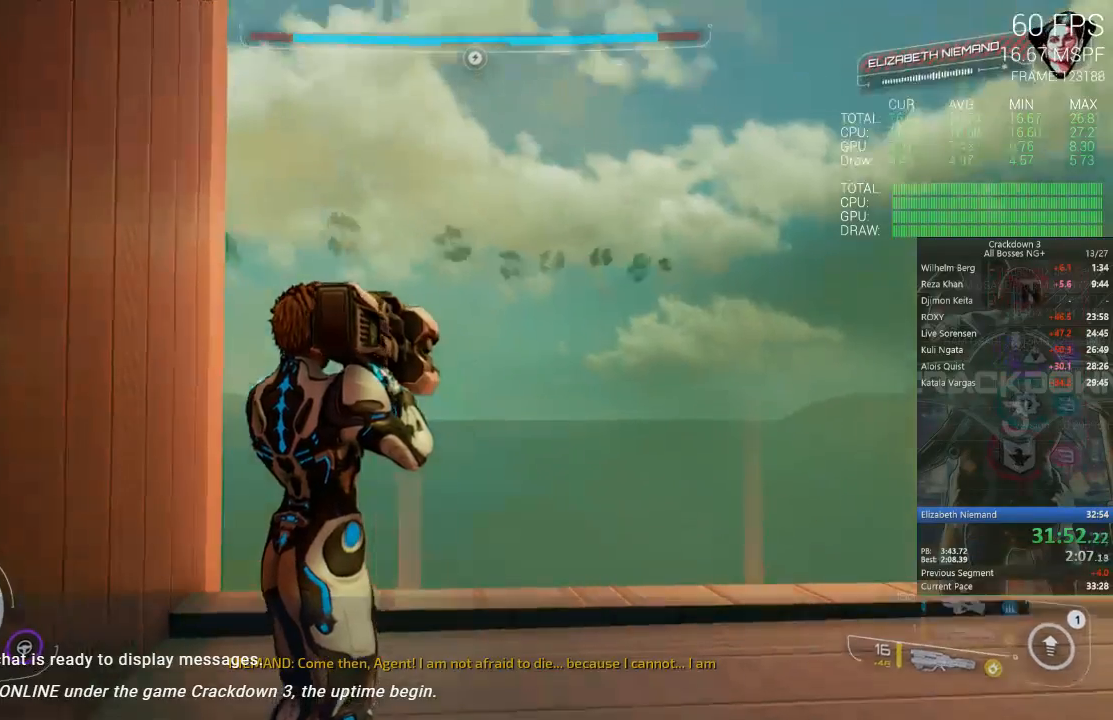
{"buttons": ["R2"], "left_stick": "center", "right_stick": "center", "events": [[33, "right_stick", "center"], [233, "left_stick", "up"], [333, "left_stick", "center"]]}
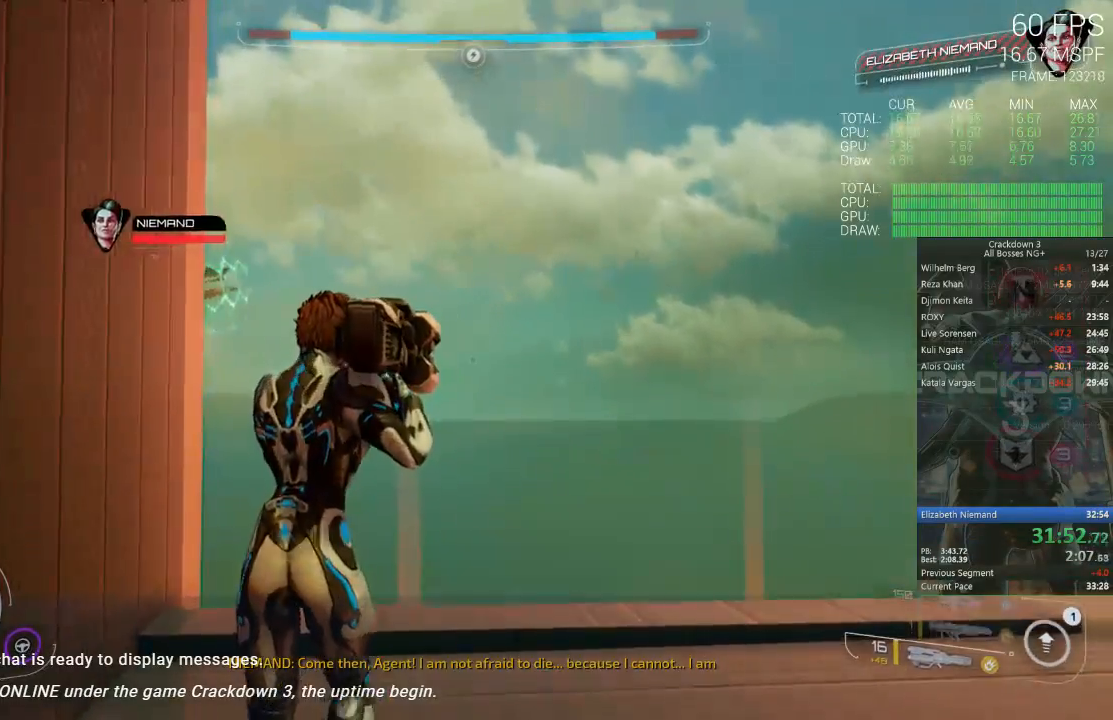
{"buttons": ["R2"], "left_stick": "center", "right_stick": "center", "events": [[50, "left_stick", "right"], [267, "left_stick", "center"]]}
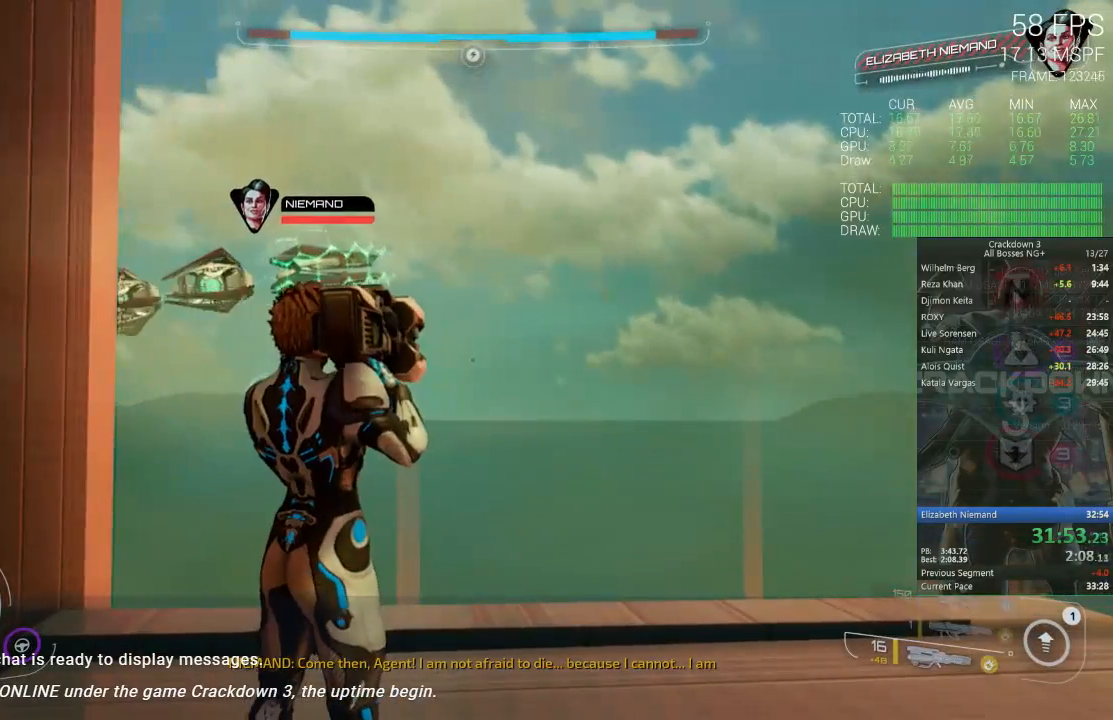
{"buttons": ["R2"], "left_stick": "center", "right_stick": "center", "events": [[267, "right_stick", "right"], [367, "right_stick", "center"]]}
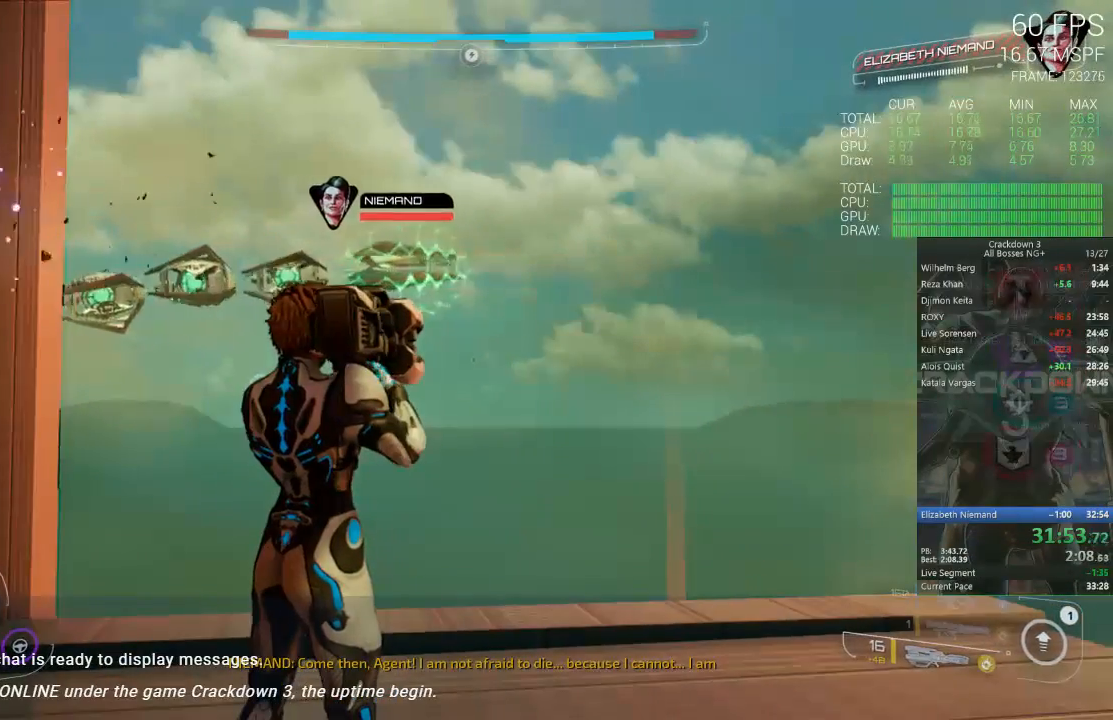
{"buttons": ["R2"], "left_stick": "center", "right_stick": "center", "events": [[333, "right_stick", "right"], [383, "right_stick", "center"]]}
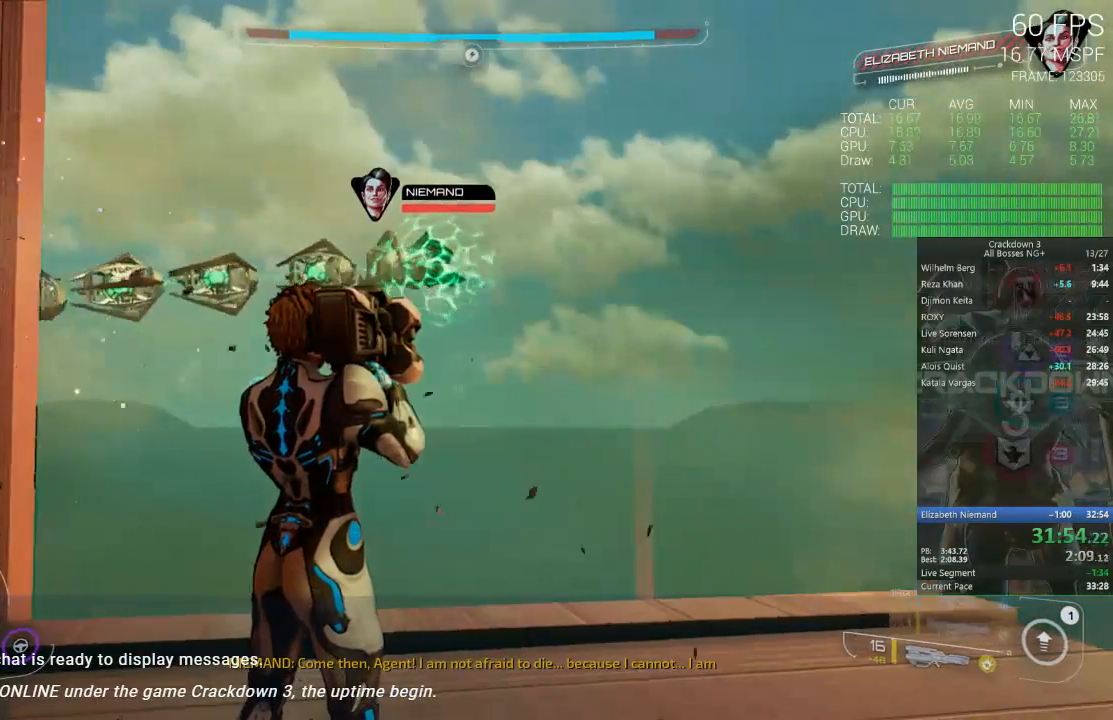
{"buttons": ["R2"], "left_stick": "center", "right_stick": "center"}
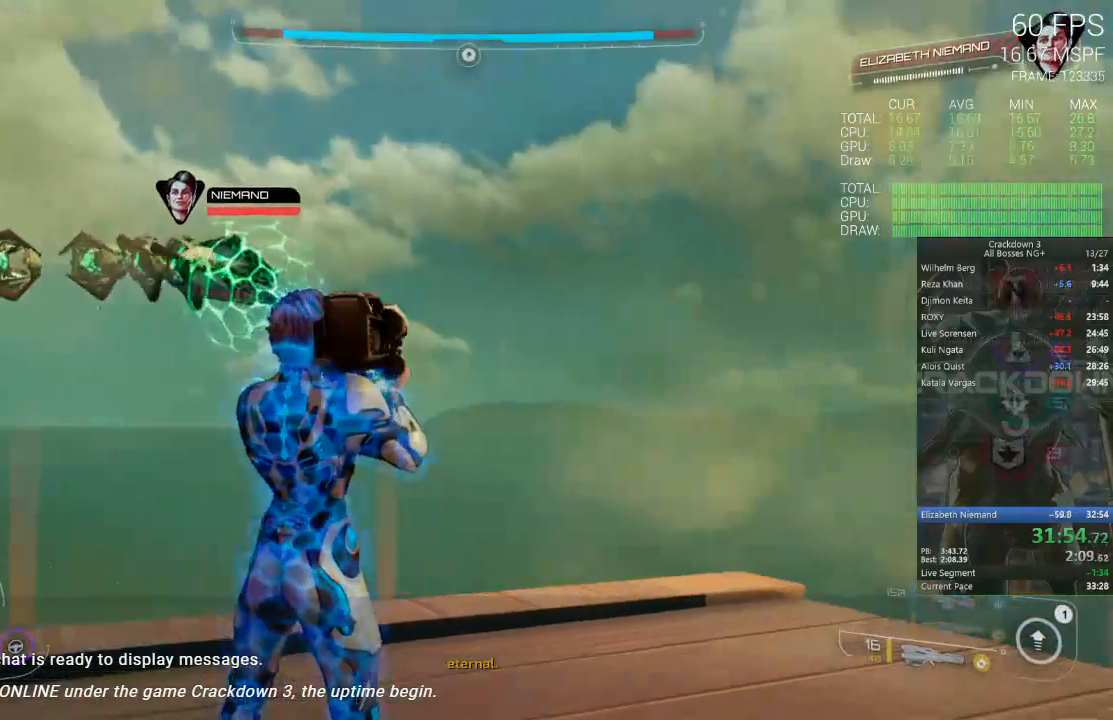
{"buttons": ["R2"], "left_stick": "center", "right_stick": "center", "events": []}
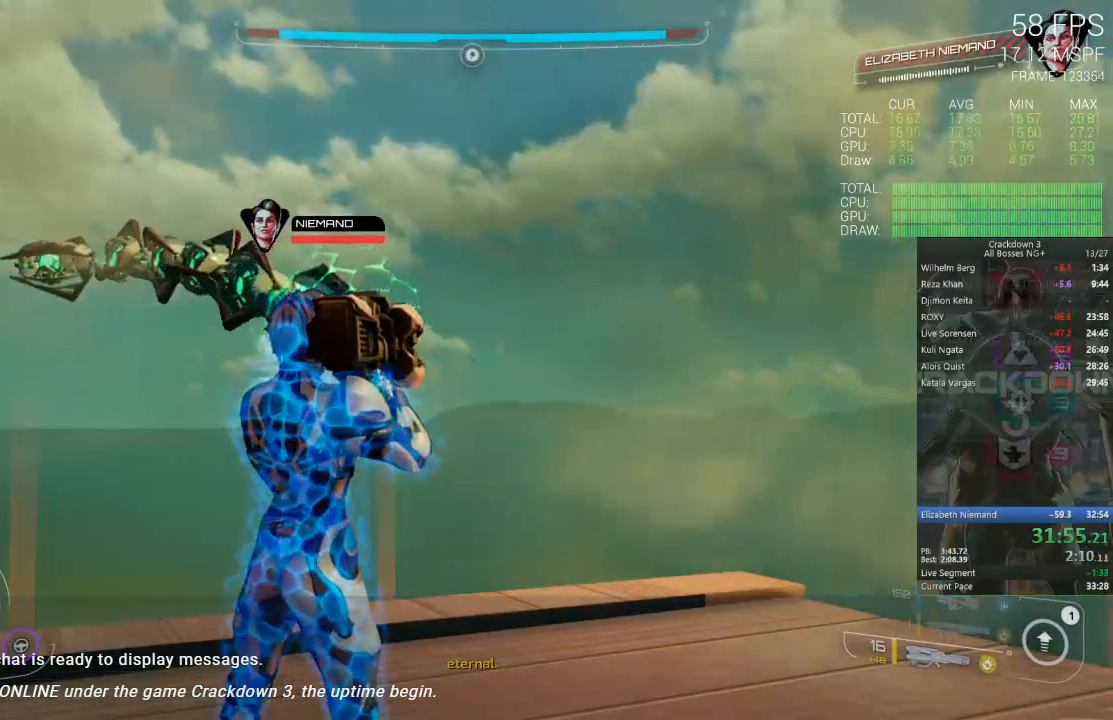
{"buttons": [], "left_stick": "center", "right_stick": "center", "events": [[267, "R2", "up"]]}
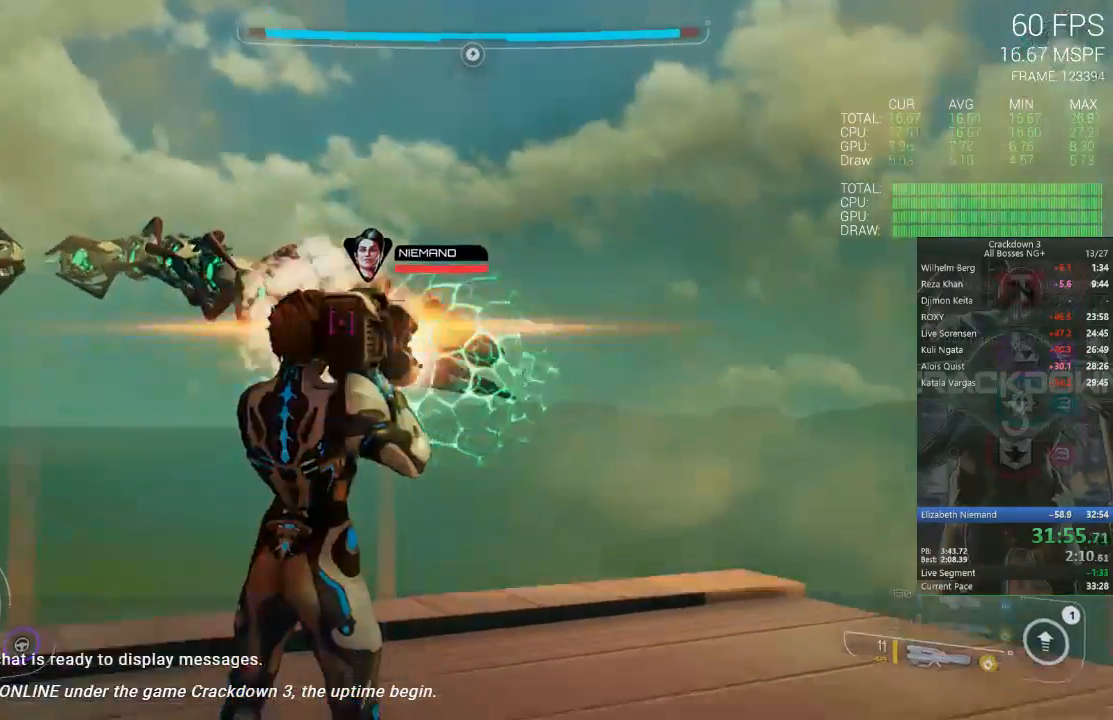
{"buttons": [], "left_stick": "center", "right_stick": "center", "events": [[33, "right_stick", "right"], [233, "right_stick", "center"]]}
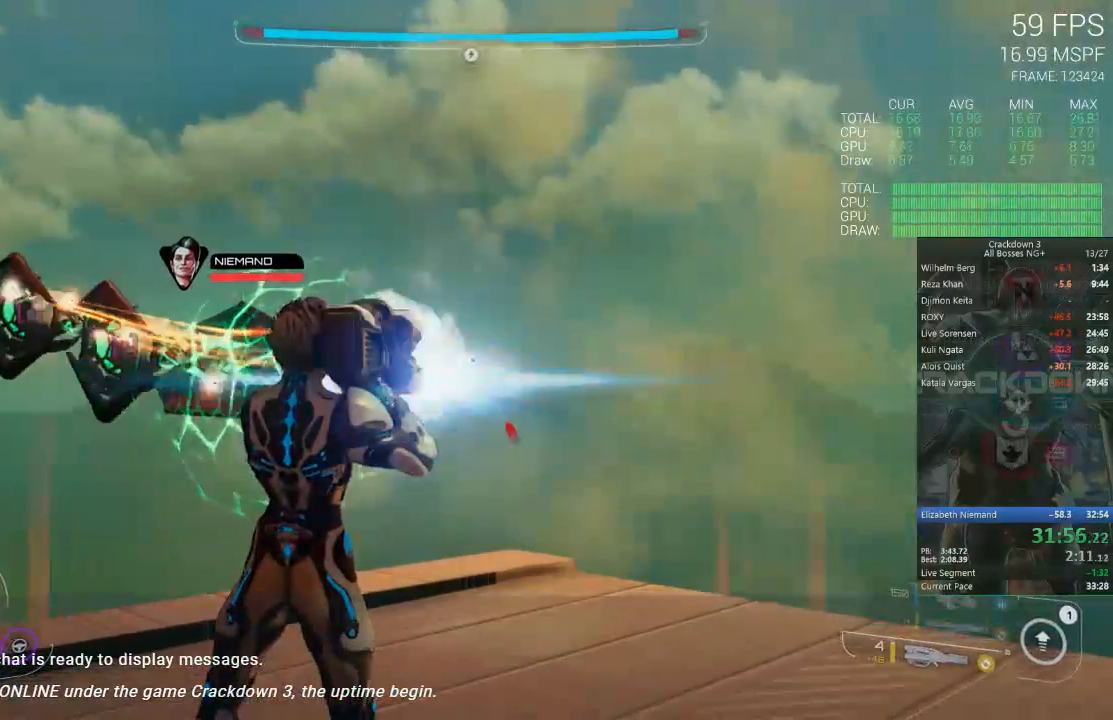
{"buttons": [], "left_stick": "center", "right_stick": "center", "events": [[250, "right_stick", "right"], [483, "right_stick", "center"]]}